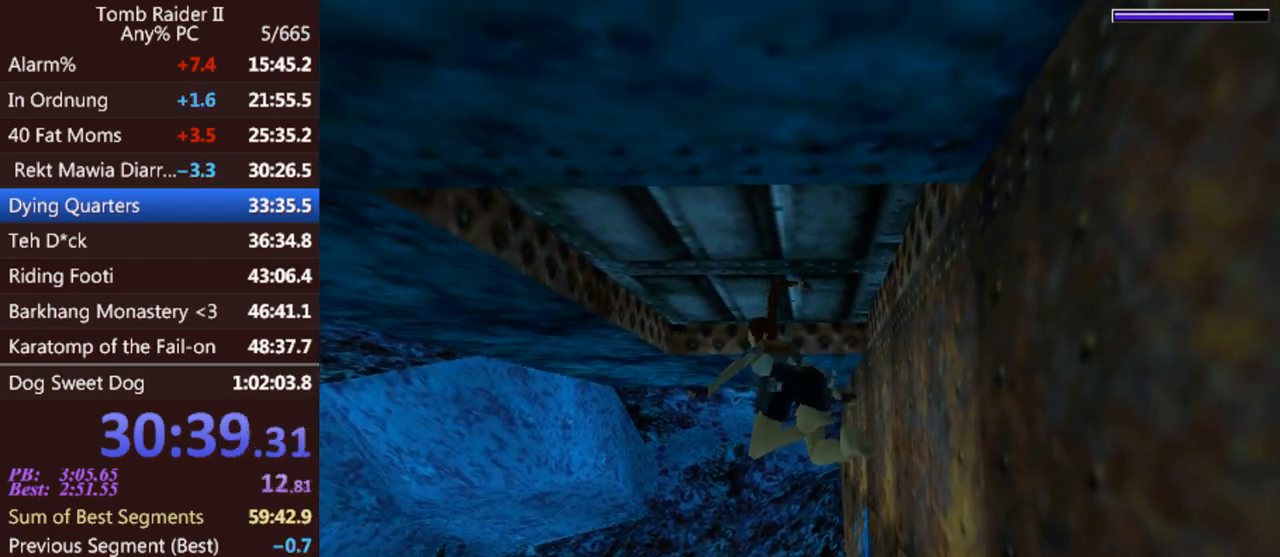
Gameplay with keyboard; each line is a JSON object with the keys held at the frame after it. "events" lists presses ("down") and releases ("up") of "0", "1", "2", "3", "4", "5", "6", "7", "8", "9", "act", "crouch", "dash", "down", "flare", "gun", "inv", "jump", "left", "look", "right", "roll", "sl", "sr", "up" and "walk" between this image and that frame as [ms after this image, input, new state], when the widget could be followed in between. No other keys are recorded. Mouse input is not recorded. Key names are as the overlay labels them; some are game actions (e.g. jump) rather than physical keys. Not read: other_keys.
{"keys": [], "events": []}
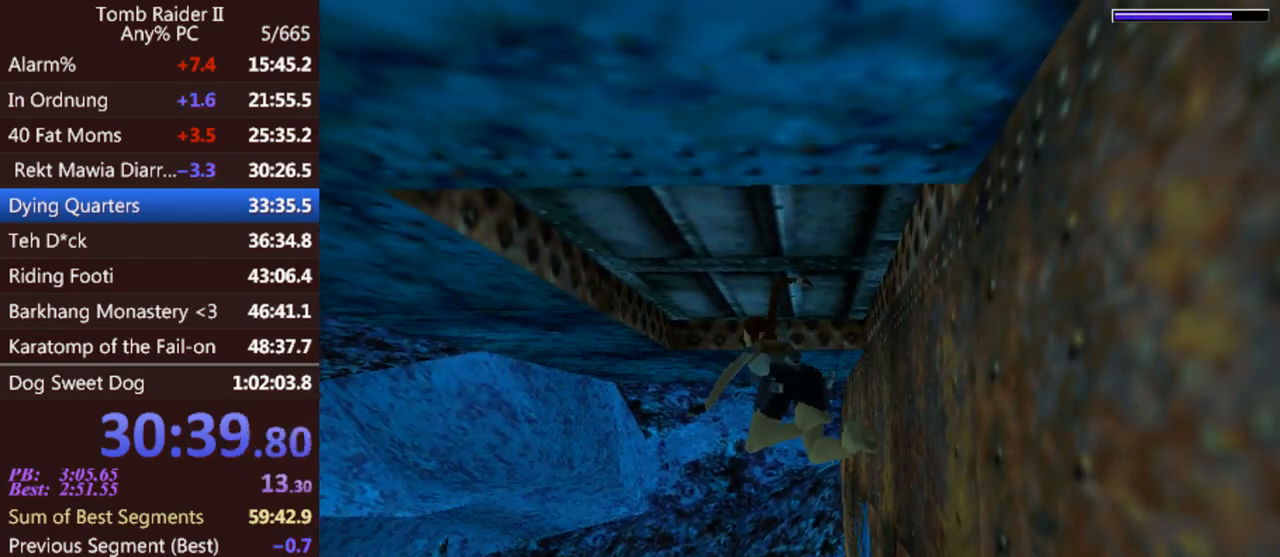
{"keys": [], "events": []}
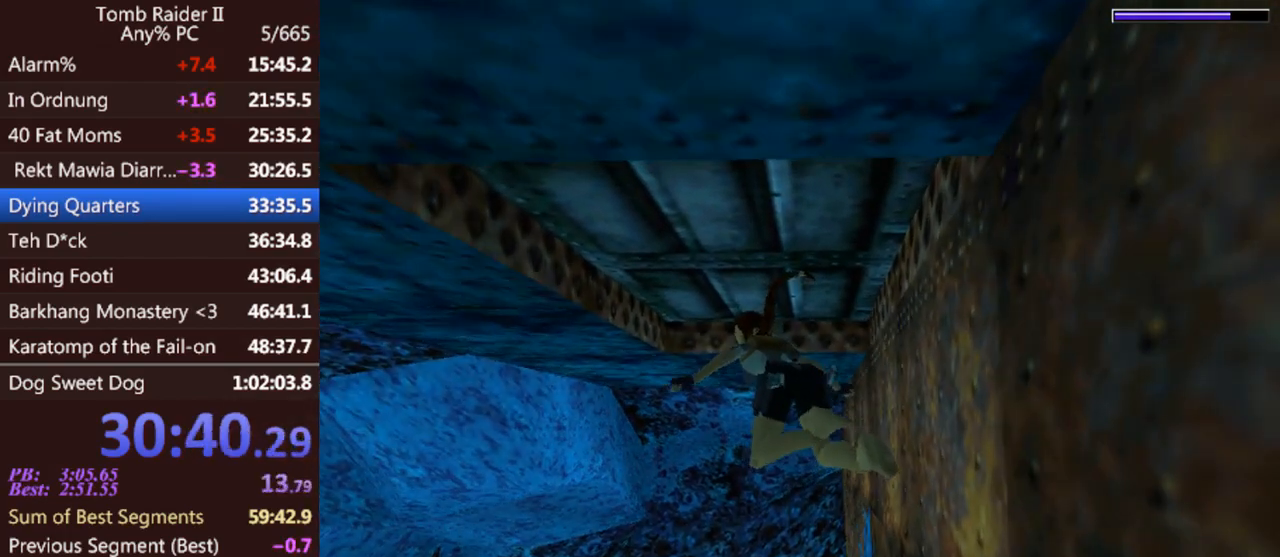
{"keys": [], "events": [[33, "up", "down"], [133, "up", "up"]]}
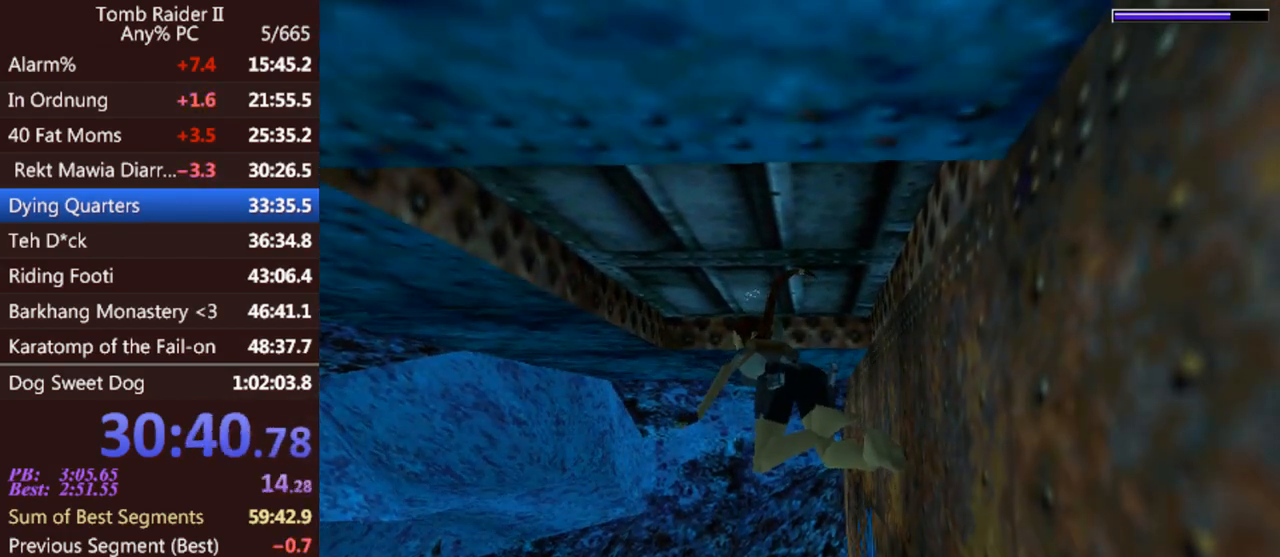
{"keys": ["jump"], "events": [[100, "jump", "down"]]}
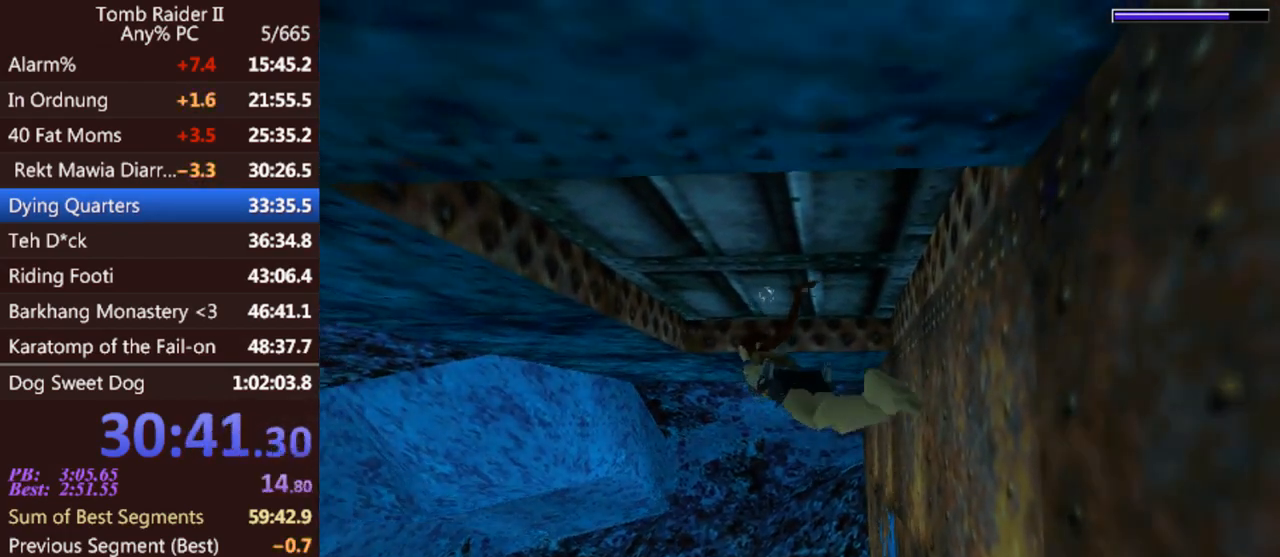
{"keys": ["jump"], "events": []}
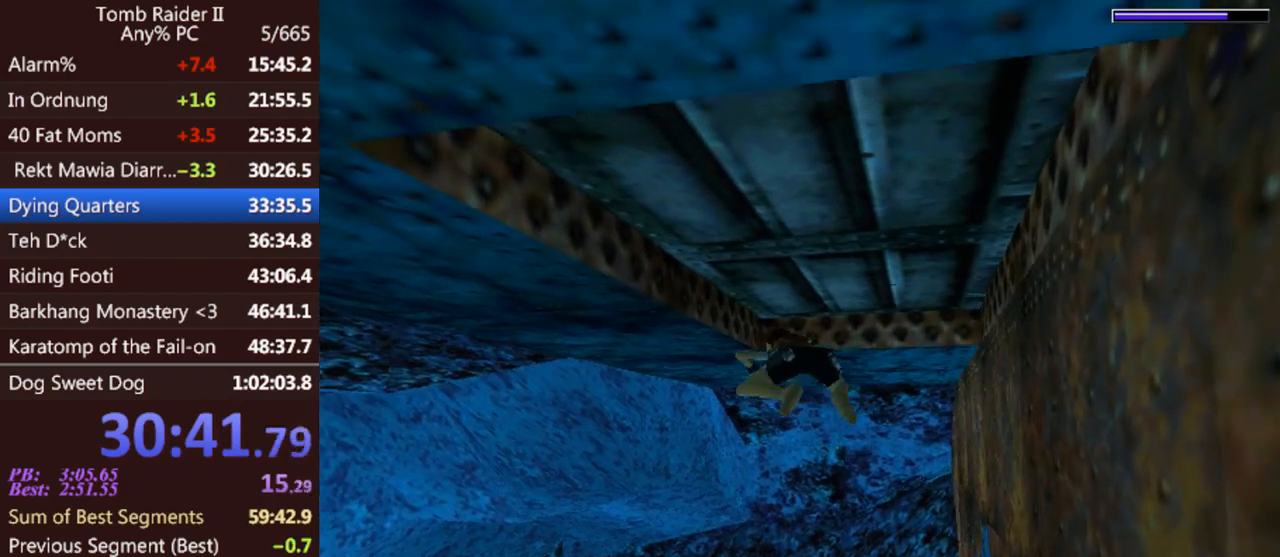
{"keys": ["down", "jump"], "events": [[267, "down", "down"]]}
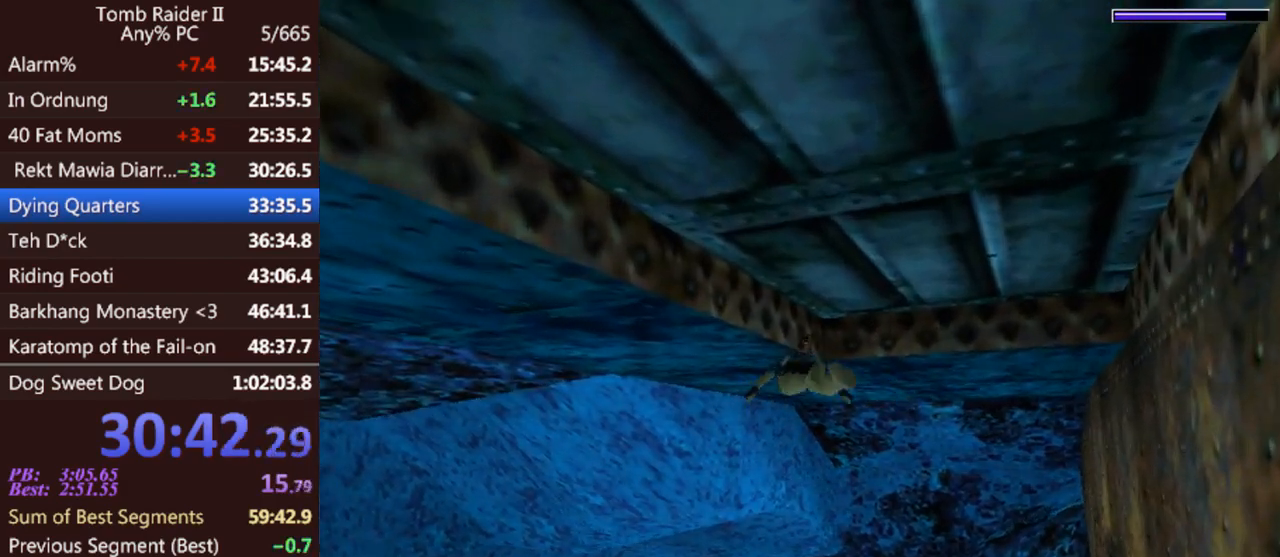
{"keys": ["left"], "events": [[67, "left", "down"], [433, "down", "up"], [500, "jump", "up"]]}
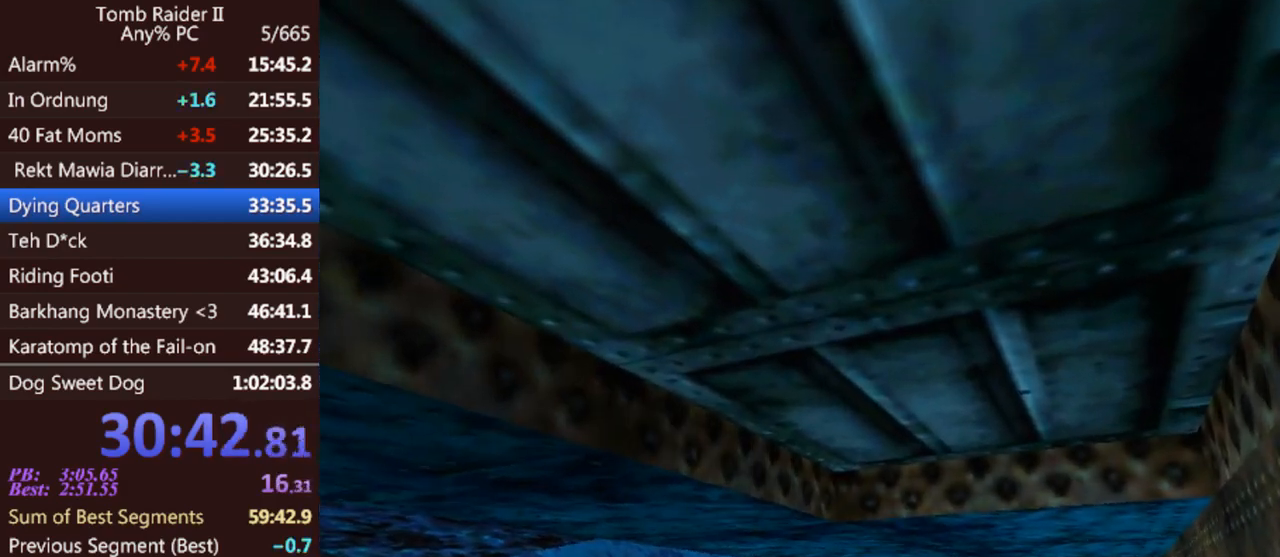
{"keys": ["left"], "events": []}
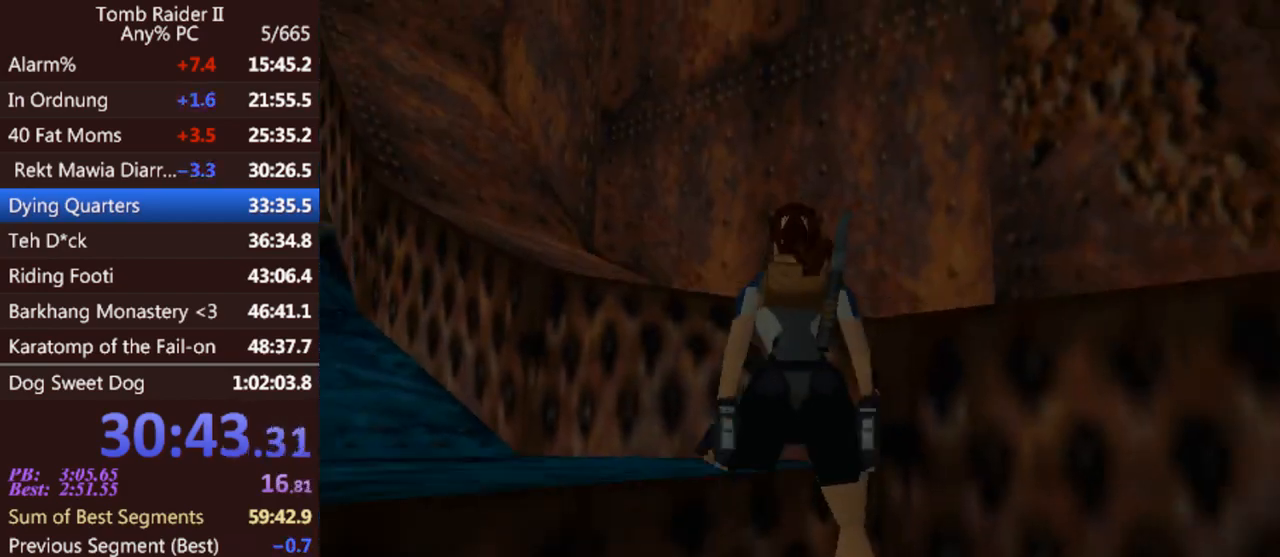
{"keys": ["left"], "events": []}
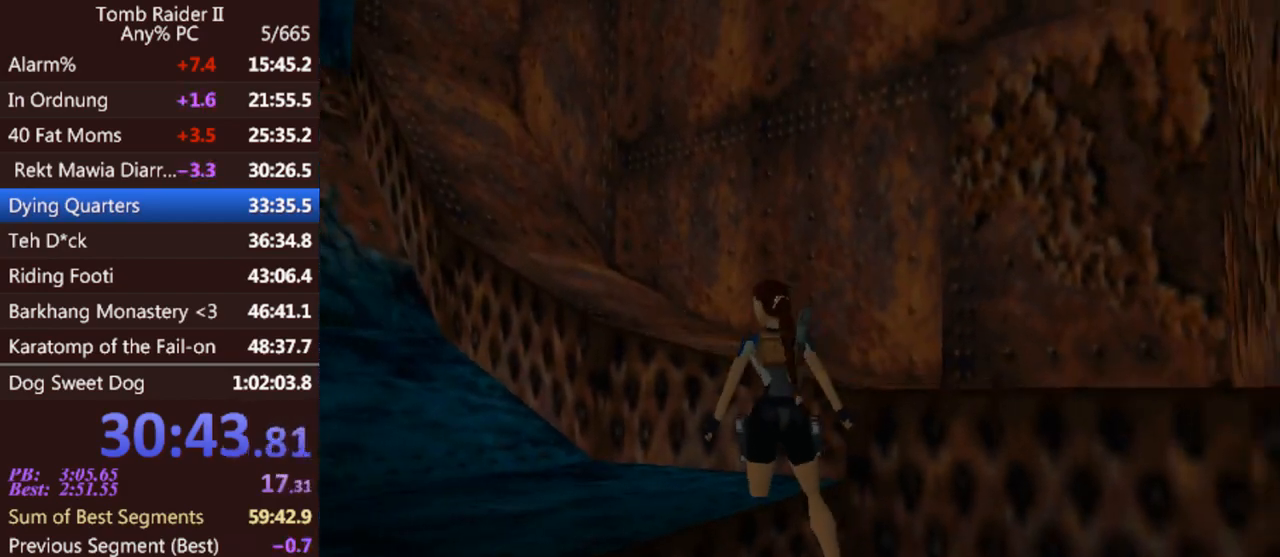
{"keys": ["left", "up"], "events": [[133, "gun", "down"], [167, "up", "down"], [233, "gun", "up"]]}
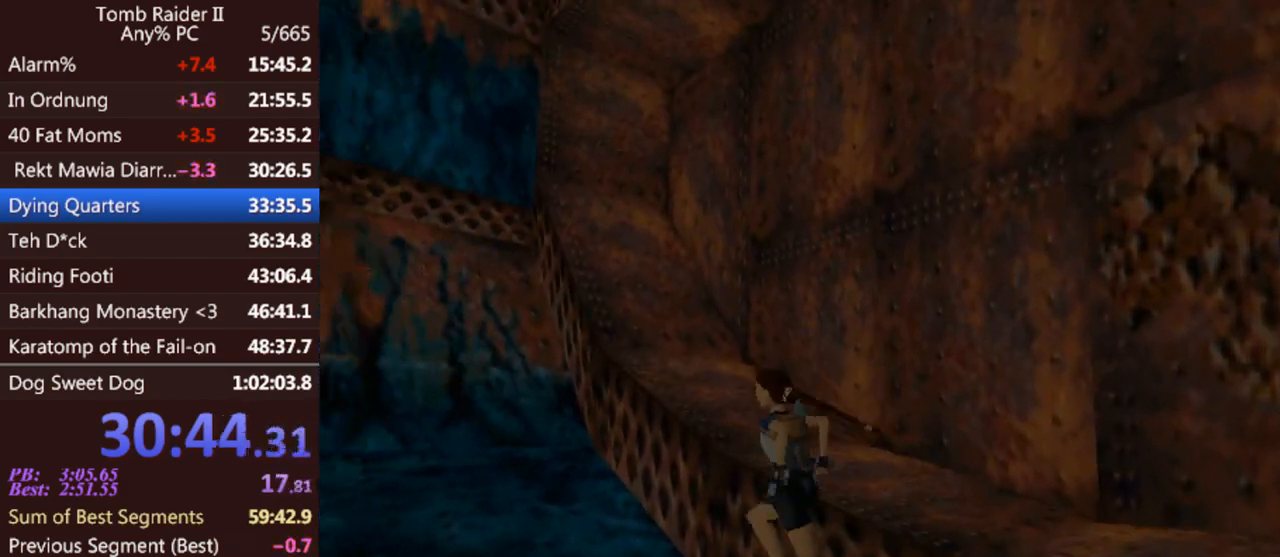
{"keys": ["jump", "left", "up"], "events": [[267, "jump", "down"]]}
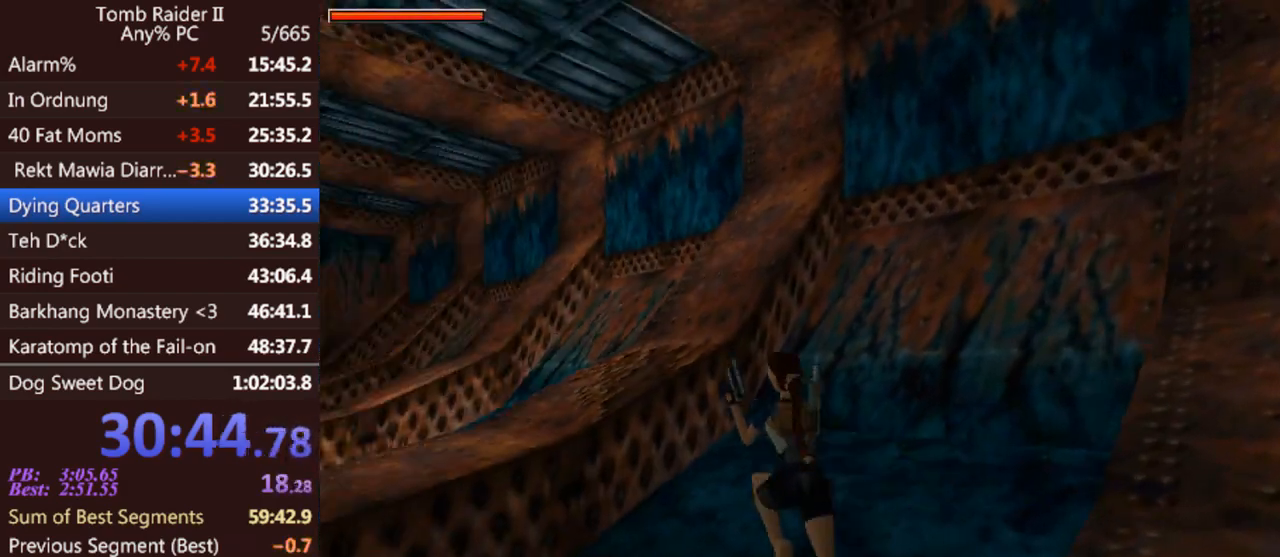
{"keys": ["left", "up"], "events": [[67, "jump", "up"], [300, "left", "up"], [467, "left", "down"]]}
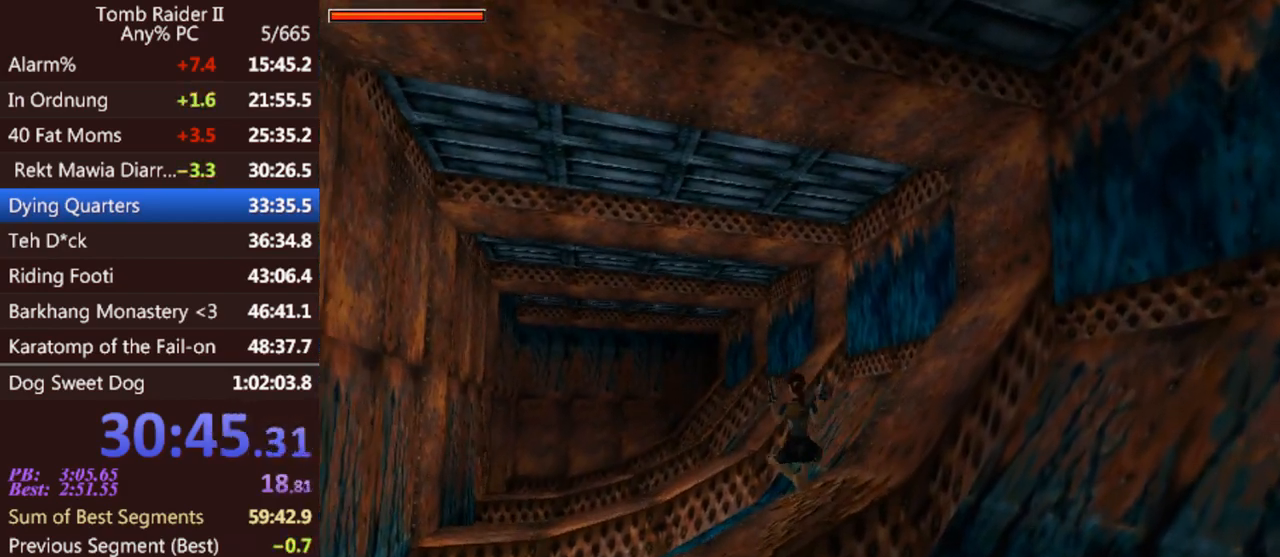
{"keys": ["jump", "up"], "events": [[200, "jump", "down"], [400, "left", "up"]]}
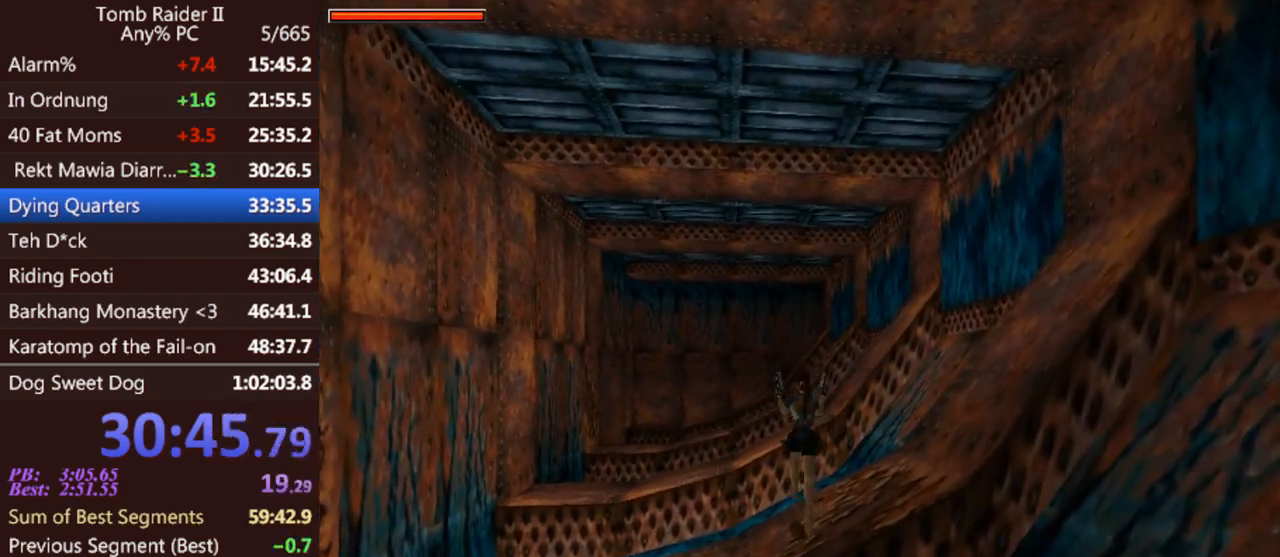
{"keys": ["jump", "up"], "events": []}
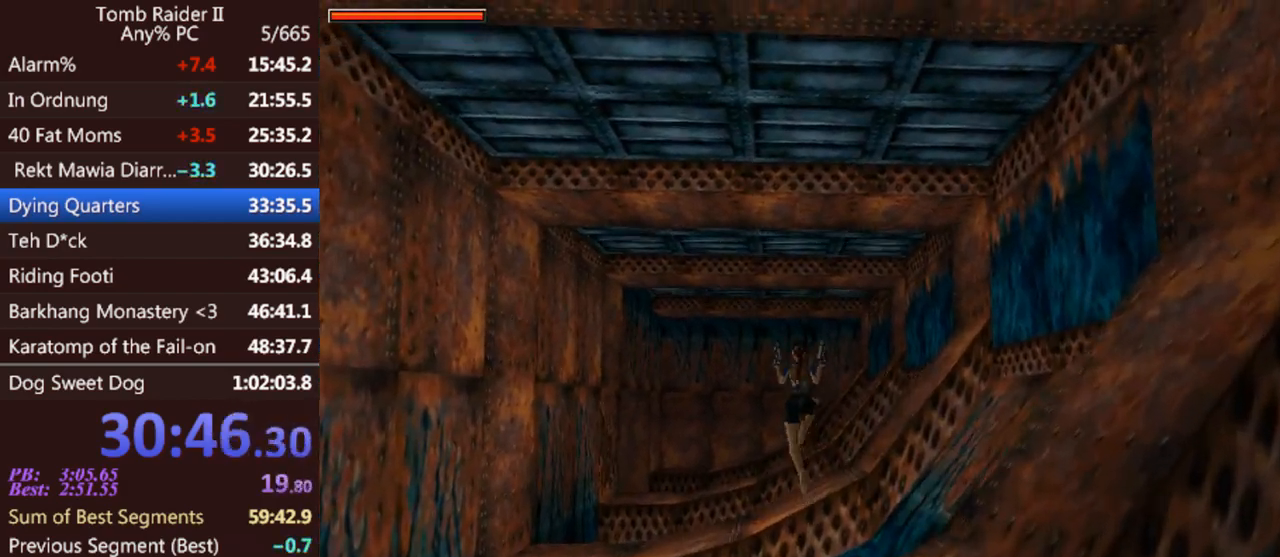
{"keys": ["act", "jump", "up"], "events": [[200, "left", "down"], [433, "left", "up"], [500, "act", "down"]]}
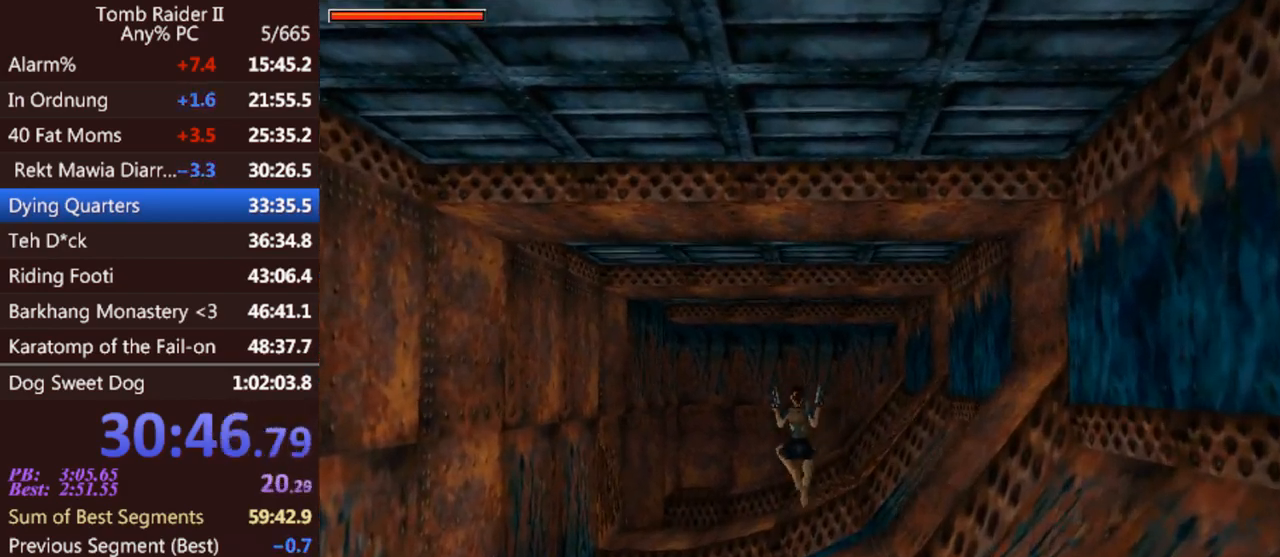
{"keys": ["act", "jump", "up"], "events": [[133, "left", "down"], [467, "left", "up"]]}
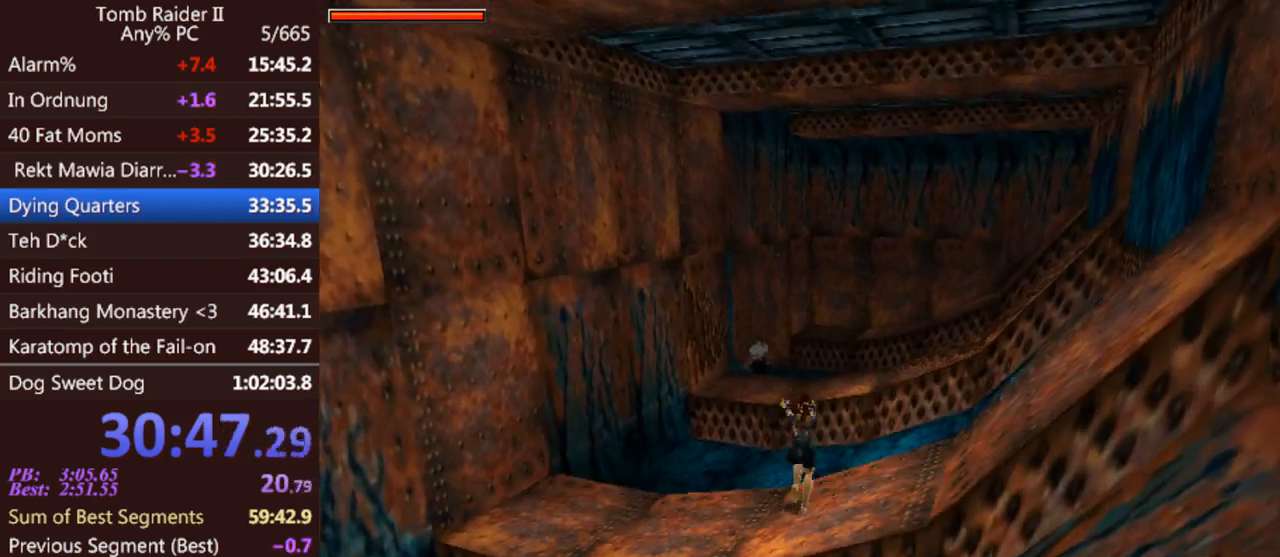
{"keys": ["act", "jump", "up"], "events": []}
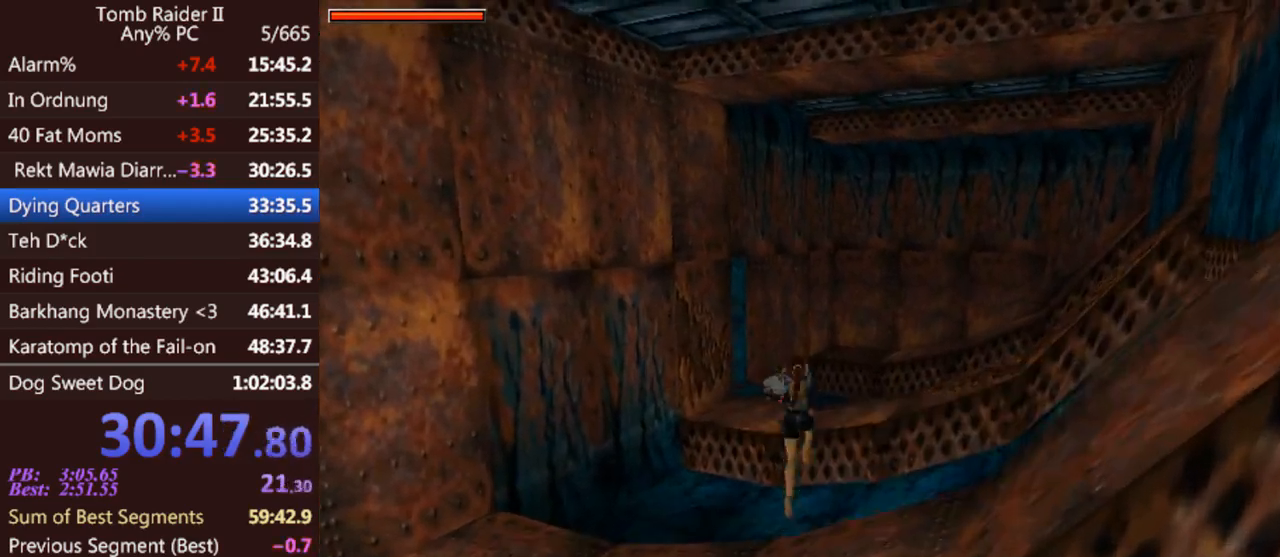
{"keys": ["left", "up"], "events": [[133, "left", "down"], [200, "jump", "up"], [233, "act", "up"], [333, "gun", "down"], [467, "gun", "up"]]}
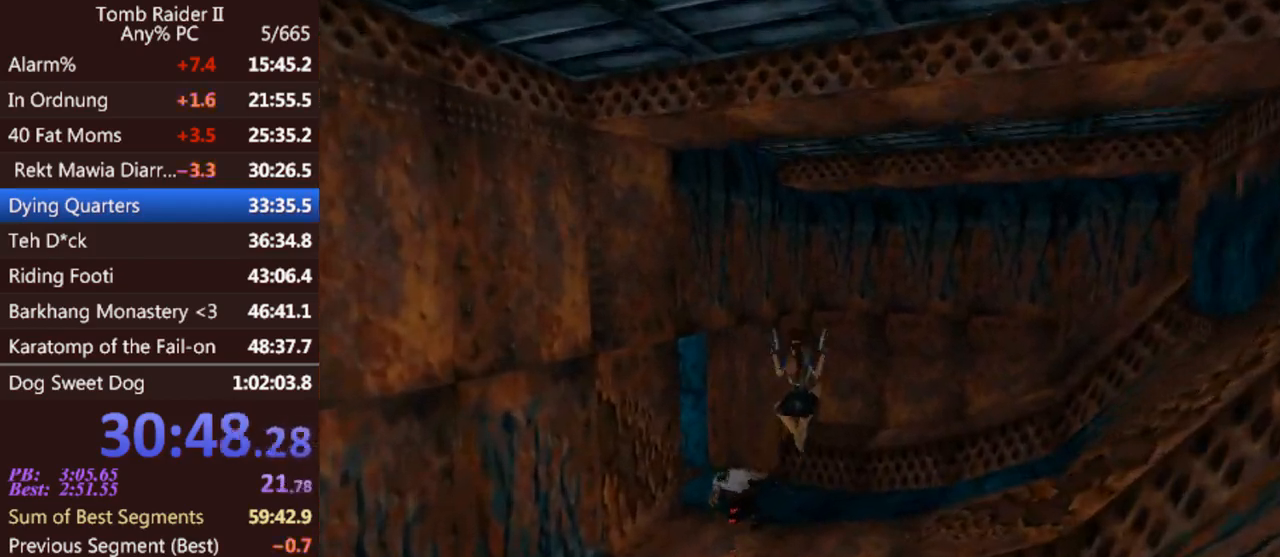
{"keys": ["left", "up"], "events": []}
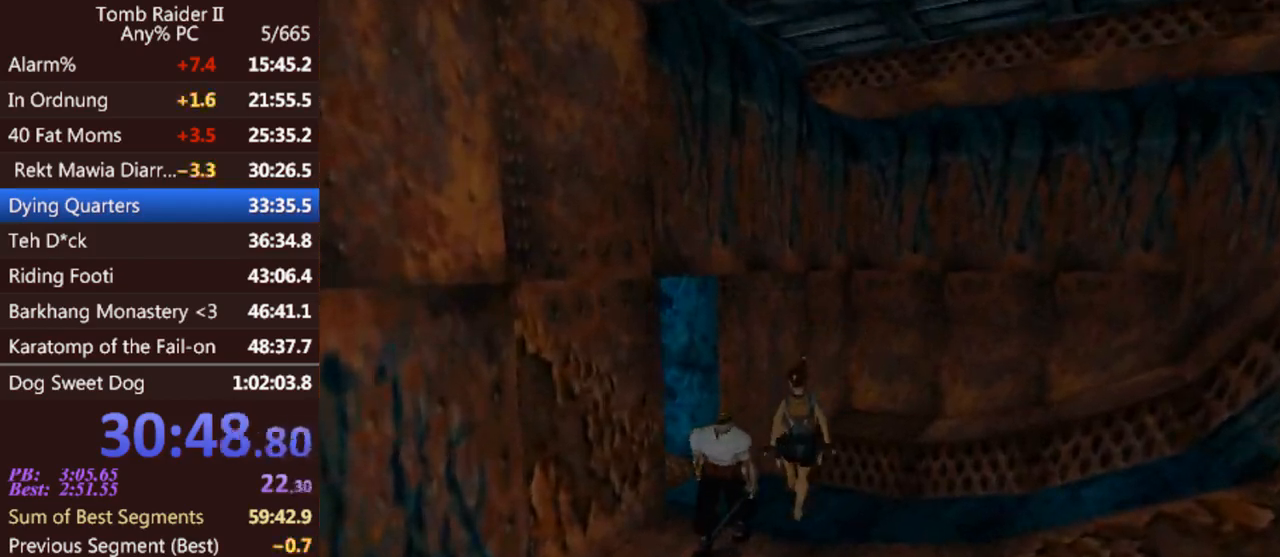
{"keys": ["jump", "left", "up"], "events": [[433, "jump", "down"]]}
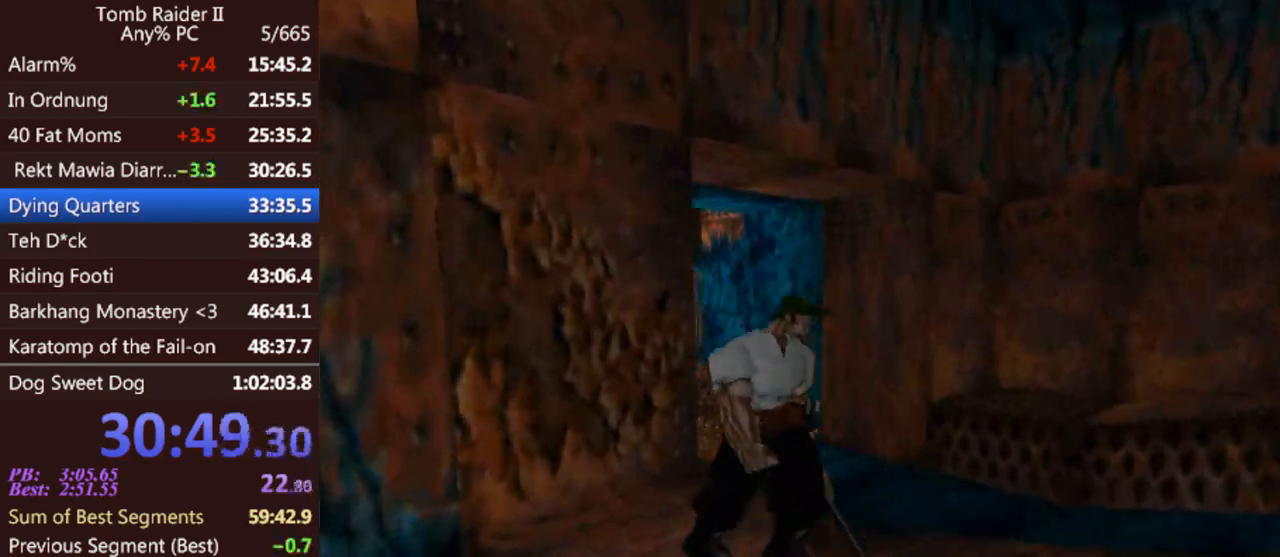
{"keys": ["left", "up"], "events": [[300, "jump", "up"]]}
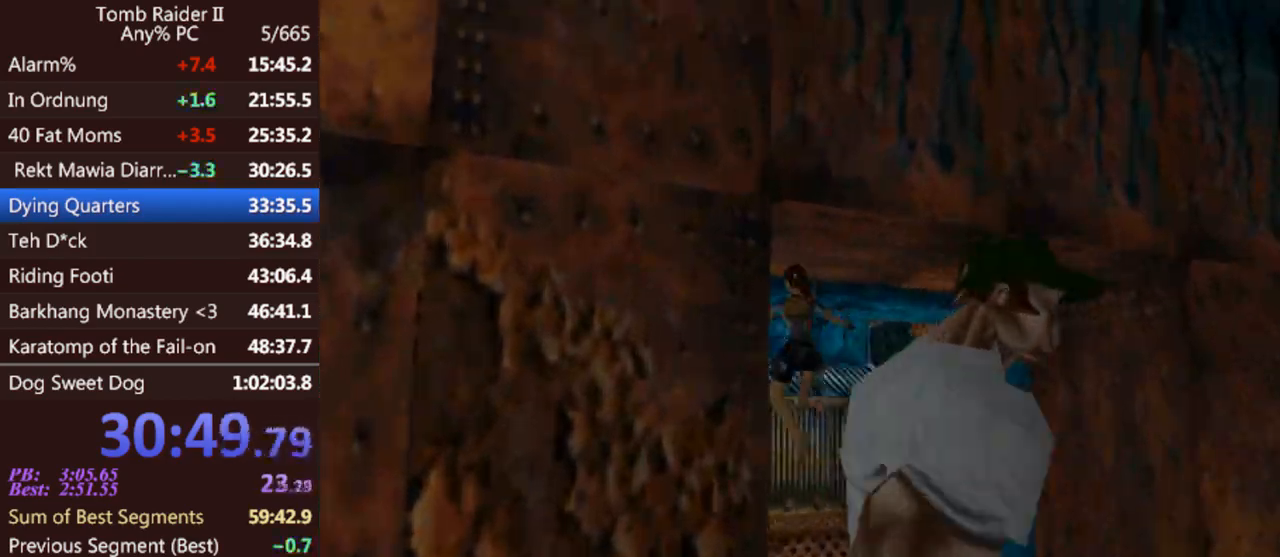
{"keys": ["left", "up"], "events": [[200, "left", "up"], [333, "left", "down"]]}
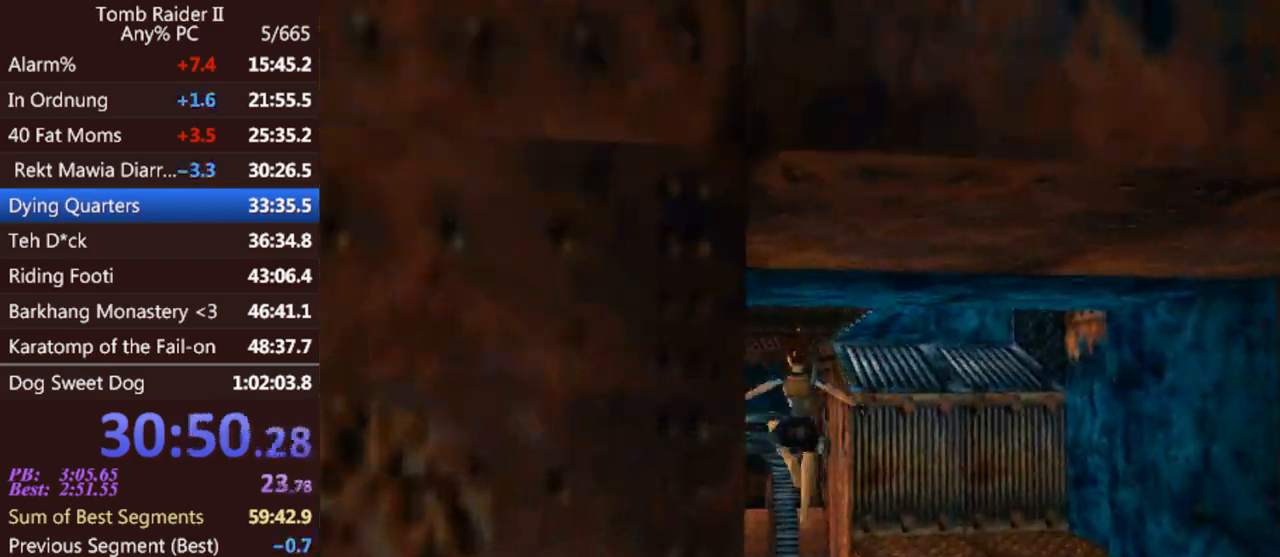
{"keys": ["left", "up"], "events": [[33, "left", "up"], [100, "left", "down"]]}
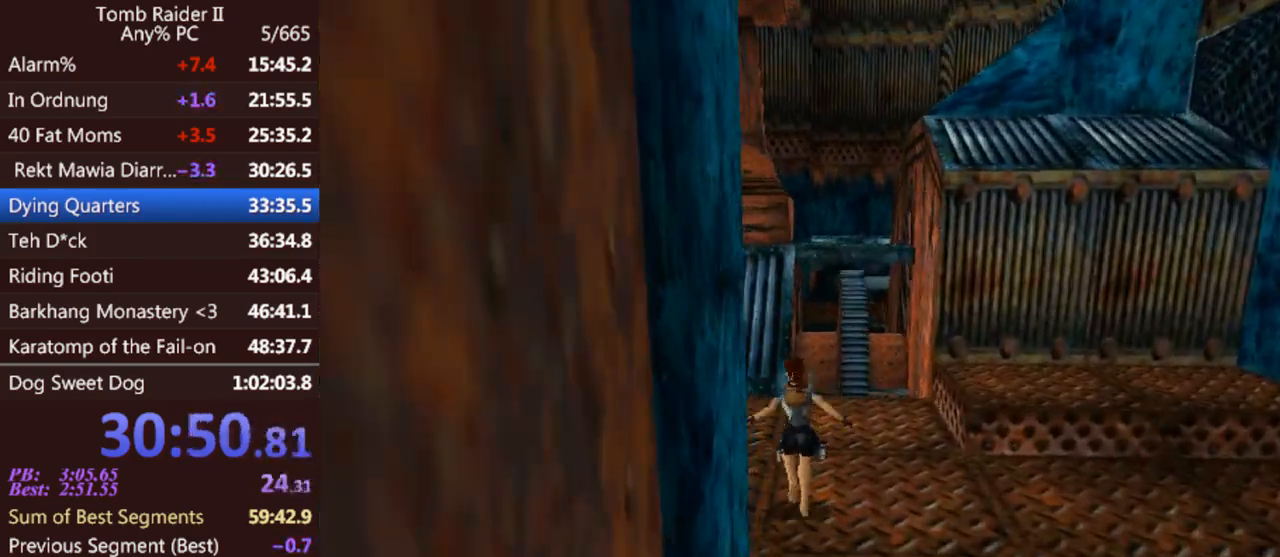
{"keys": ["left", "up"], "events": []}
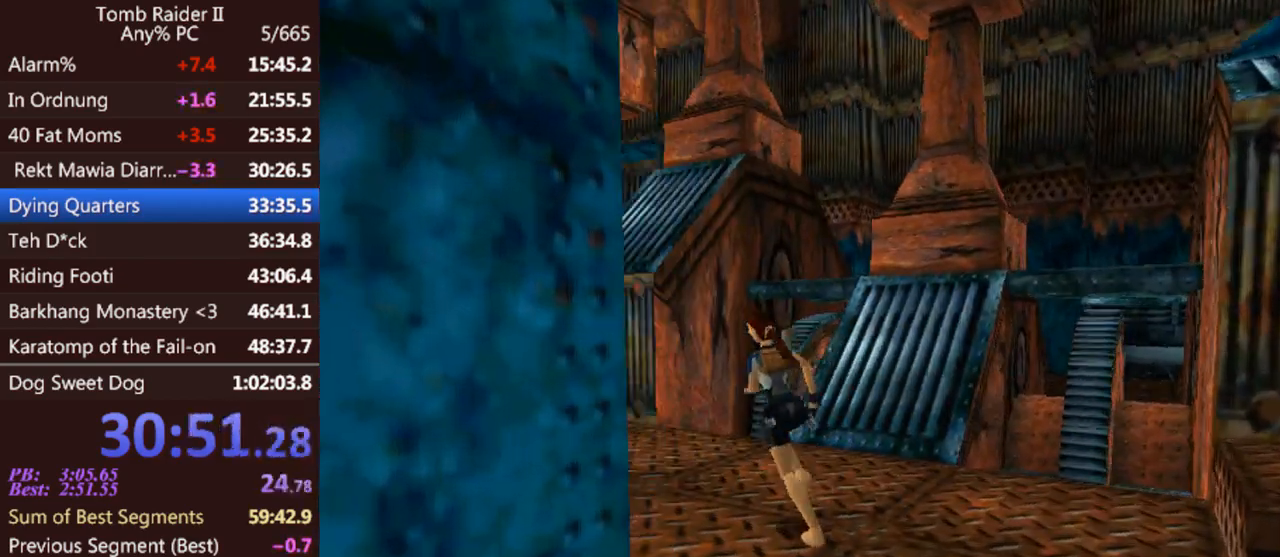
{"keys": ["jump", "up"], "events": [[67, "jump", "down"], [167, "flare", "down"], [367, "flare", "up"], [500, "left", "up"]]}
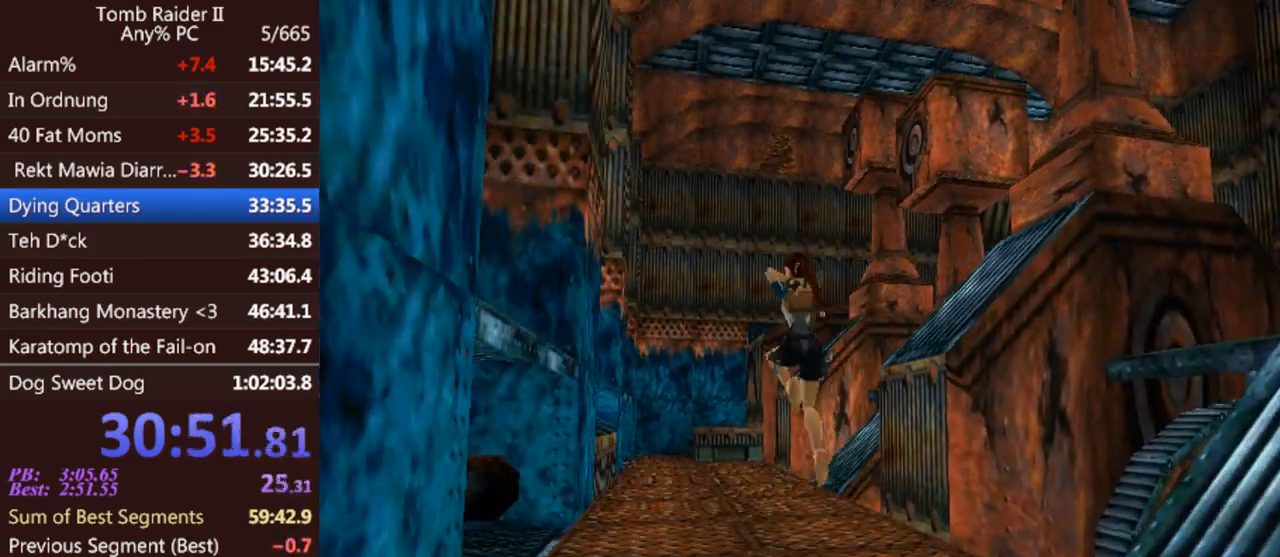
{"keys": ["jump", "right", "up"], "events": [[433, "right", "down"]]}
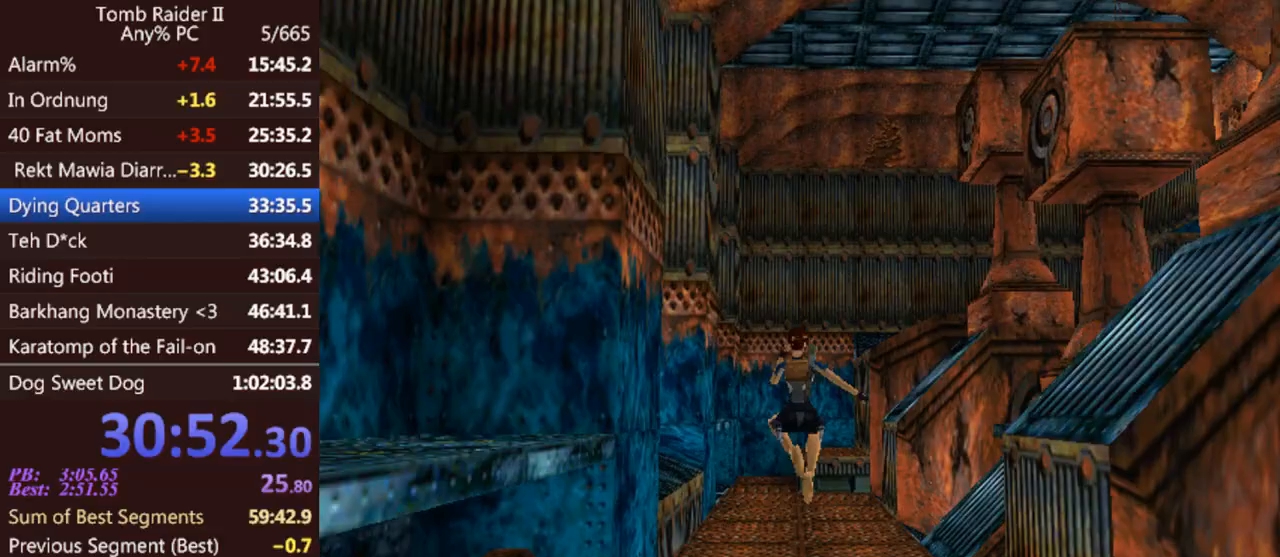
{"keys": ["jump", "up"], "events": [[100, "right", "up"], [367, "right", "down"], [500, "right", "up"]]}
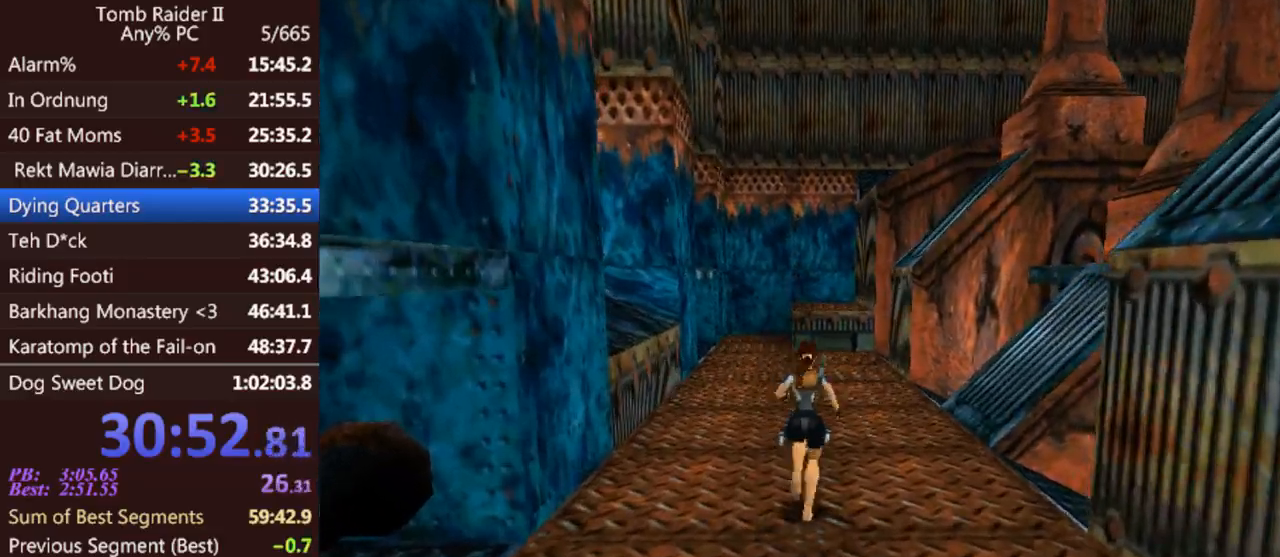
{"keys": ["jump", "left", "up"], "events": [[433, "left", "down"]]}
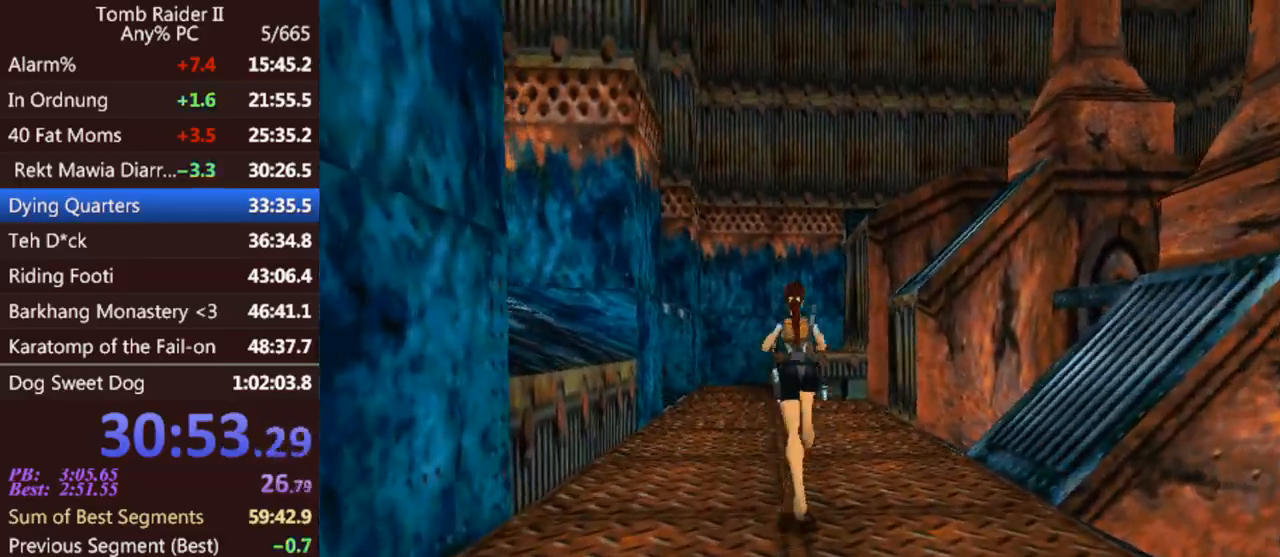
{"keys": ["up"], "events": [[33, "jump", "up"], [67, "left", "up"]]}
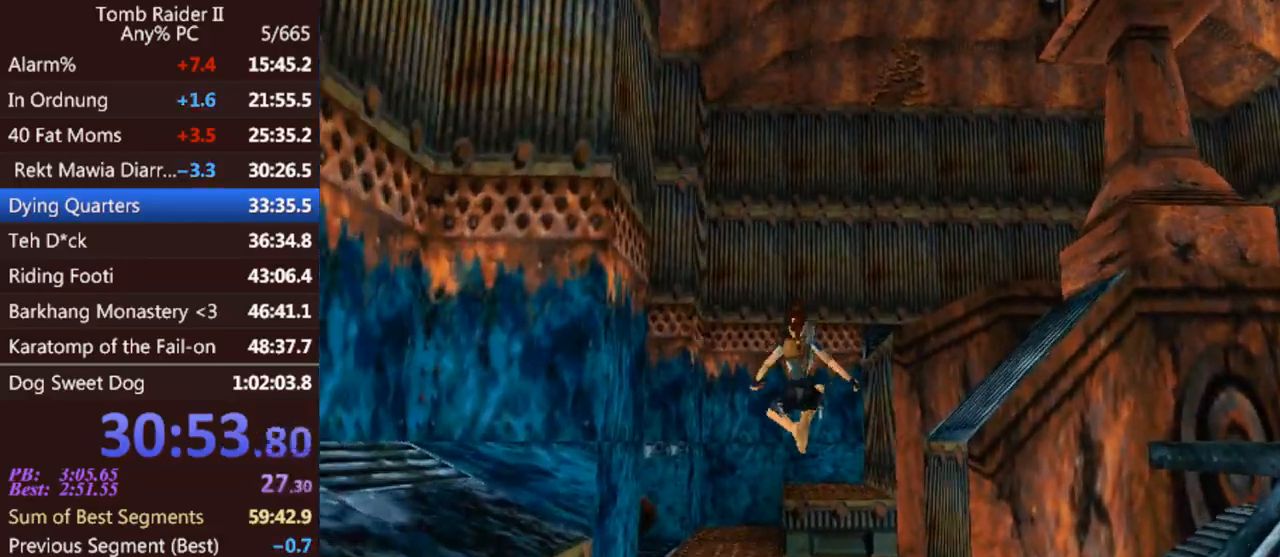
{"keys": ["up"], "events": [[133, "right", "down"], [400, "right", "up"]]}